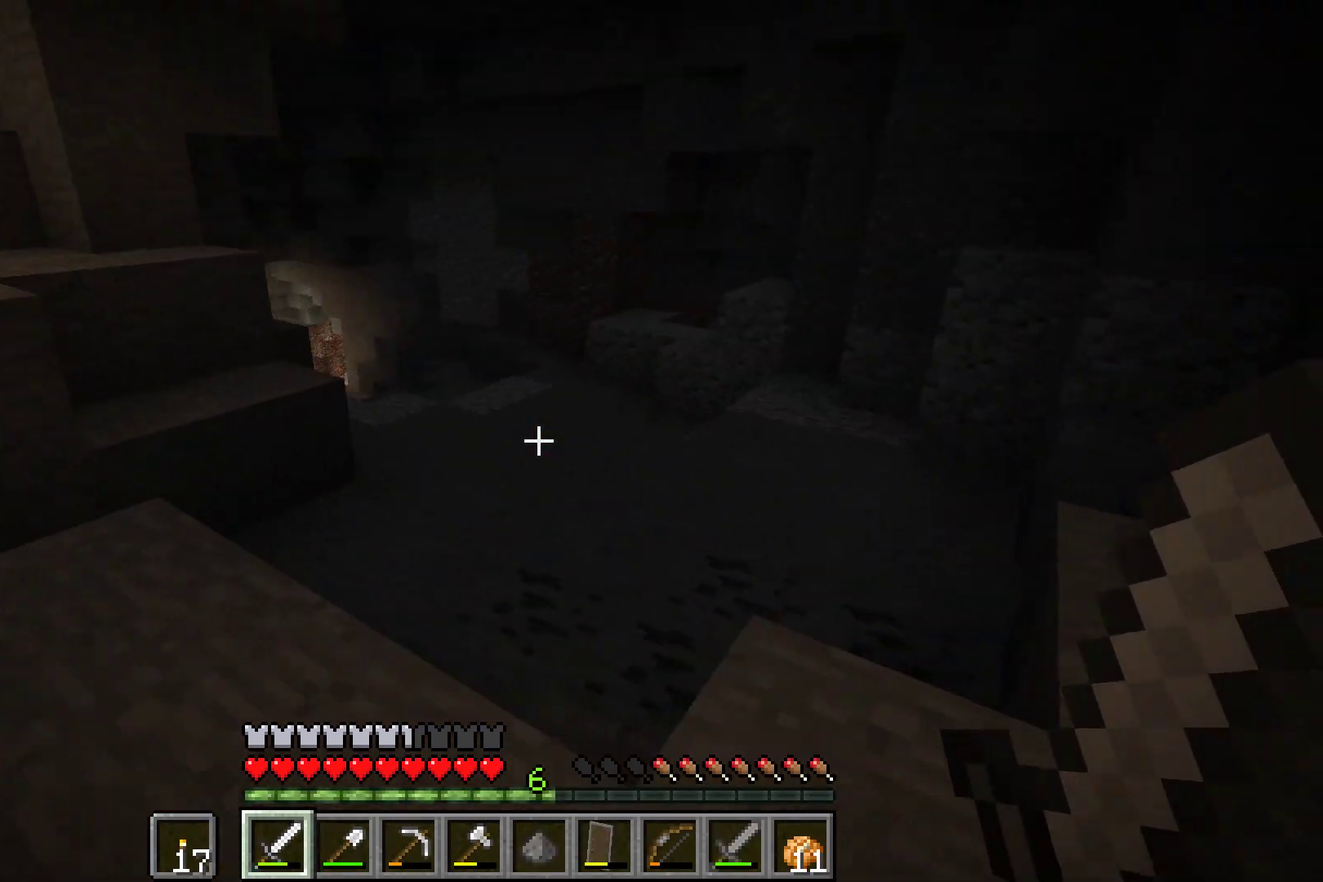
Gameplay with a controller (Xbox layout); each line is a JSON object with the inputs held at the frame after it (dt_ms = milliseconds from this image to that frame). "button_events" lists button changes between this image and that frame as [ms after this image, input, new state], when the widget could be followed in between (sticks are given only as held states). Not read: L2 L3 R2 R3.
{"dt_ms": 500, "buttons": [], "left_stick": "up", "button_events": []}
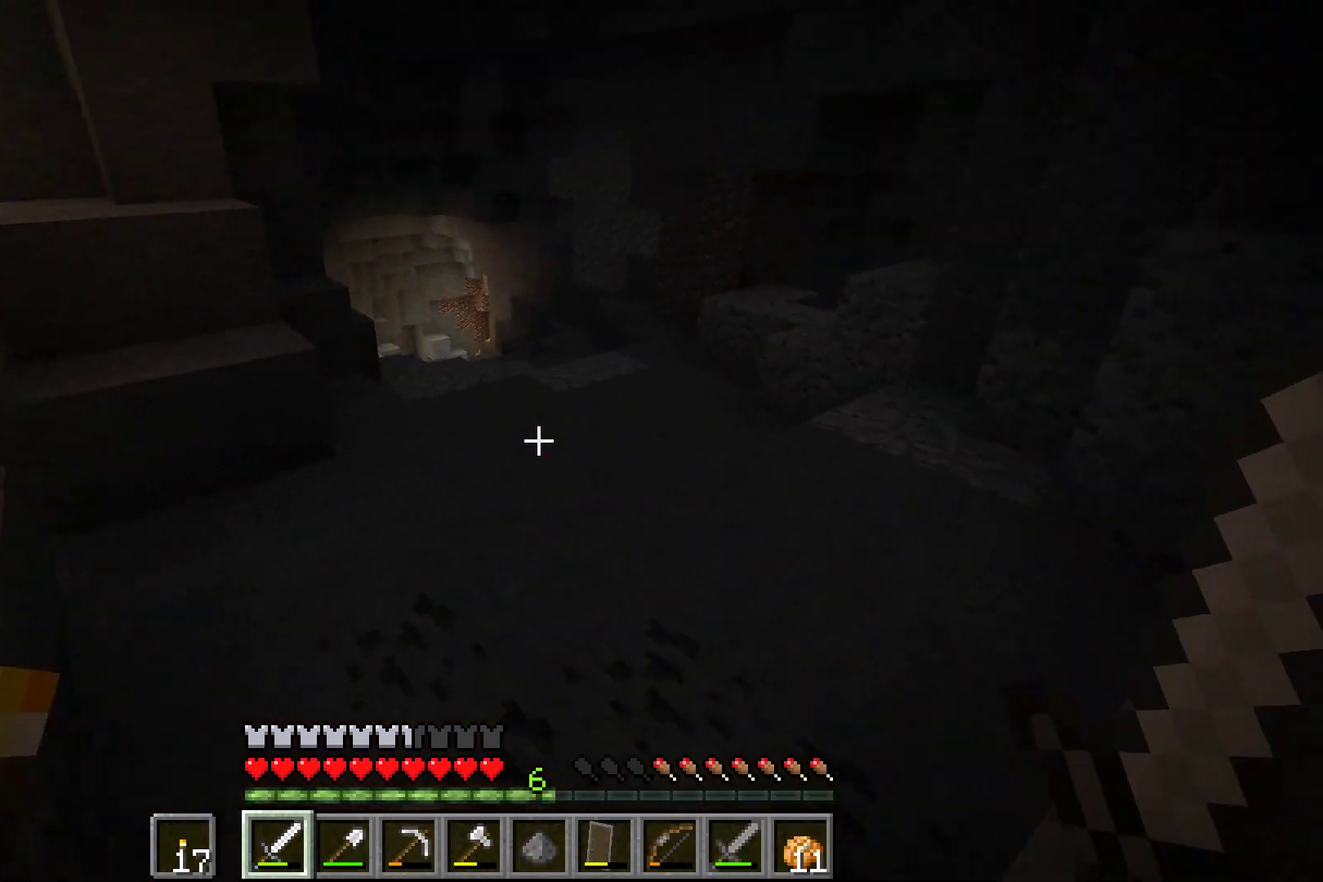
{"dt_ms": 501, "buttons": [], "left_stick": "up-left", "button_events": []}
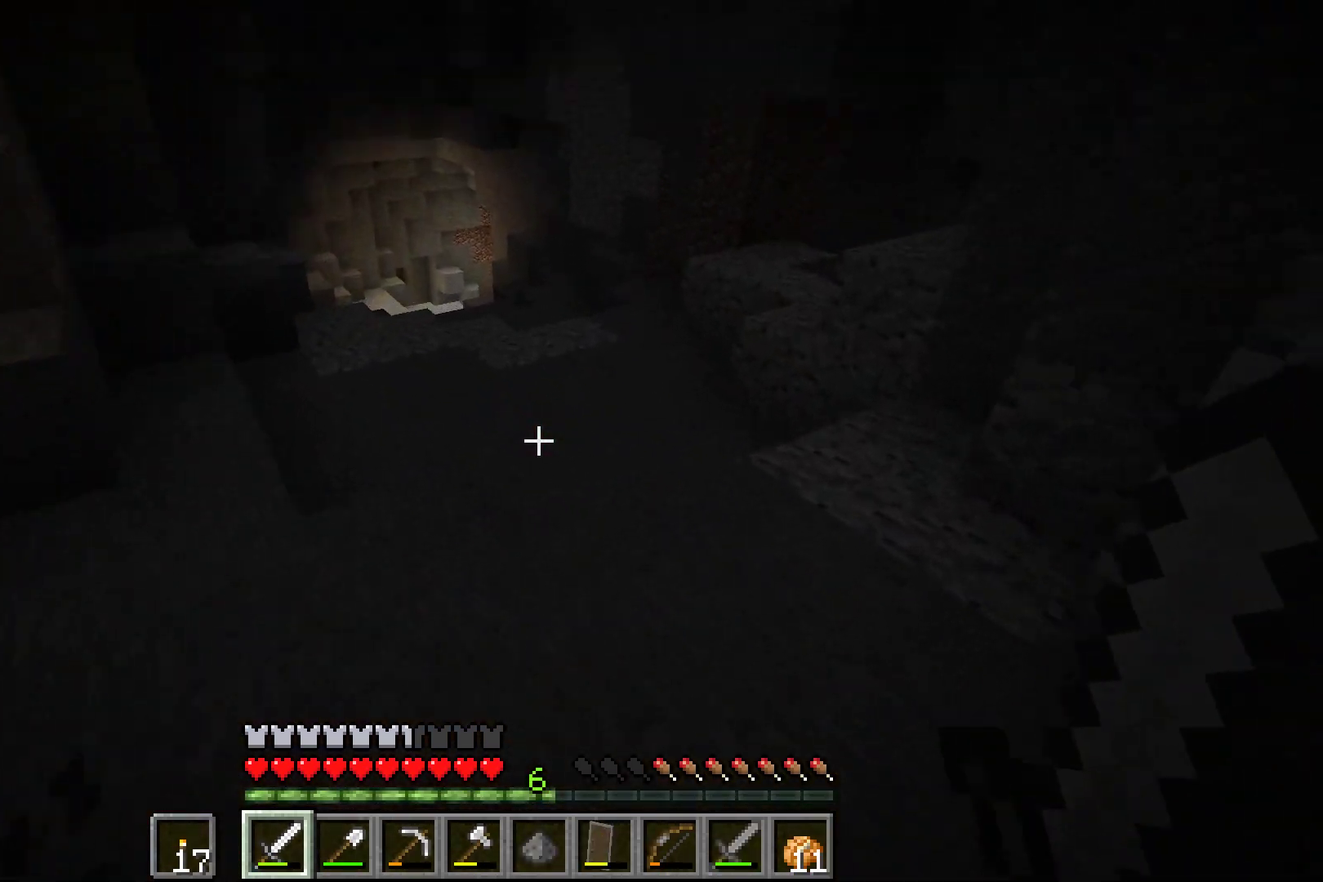
{"dt_ms": 700, "buttons": [], "left_stick": "center", "button_events": []}
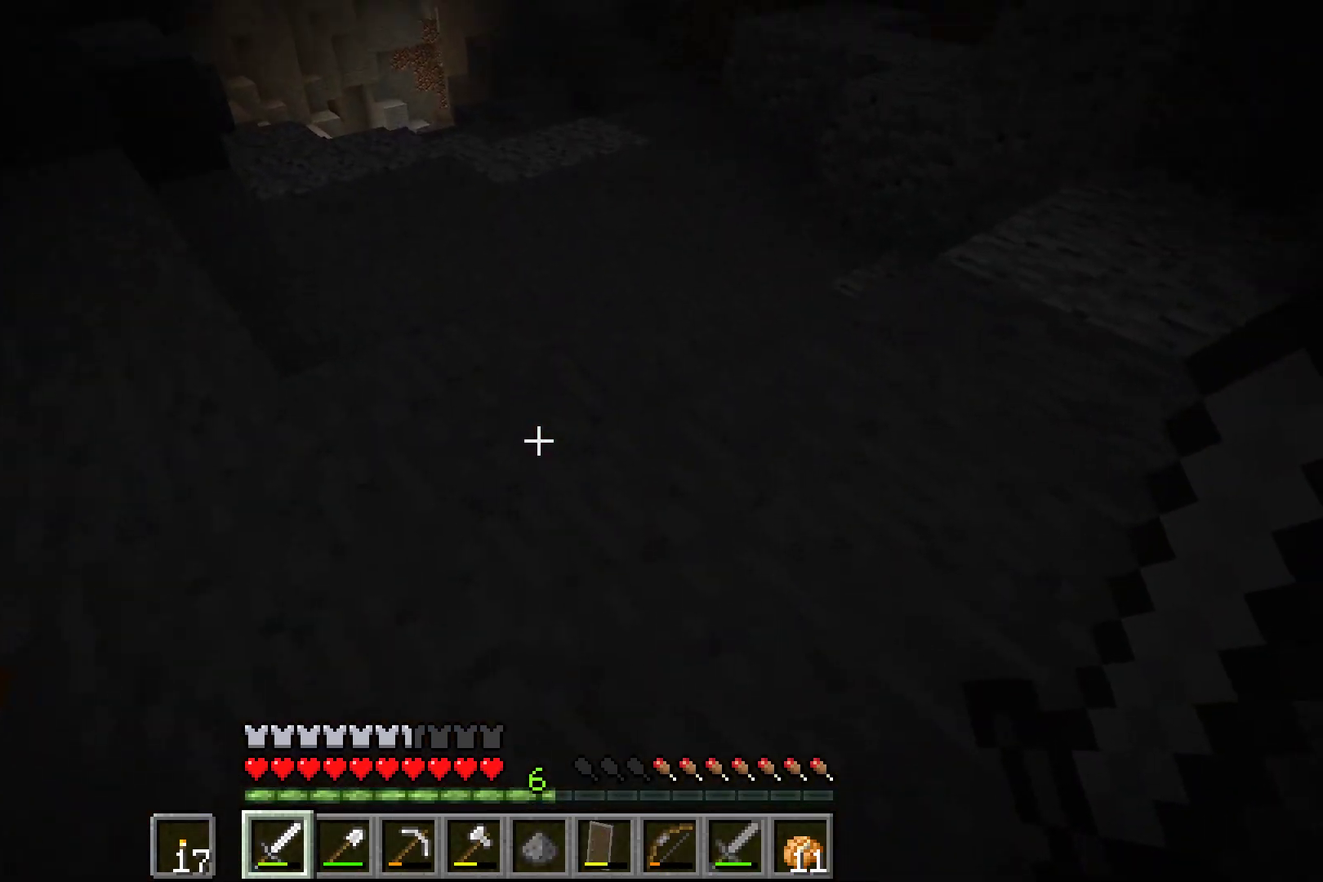
{"dt_ms": 301, "buttons": [], "left_stick": "center", "button_events": []}
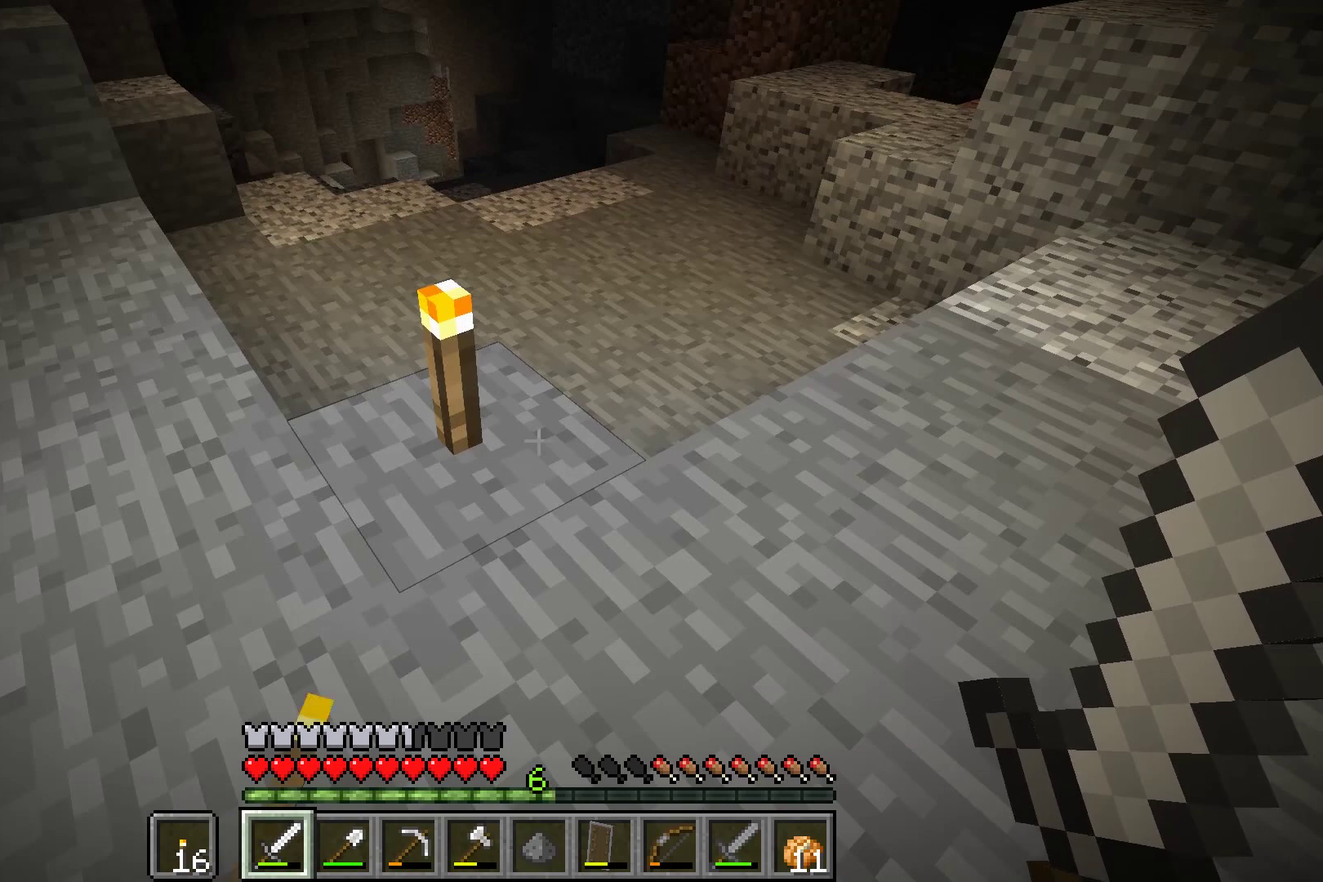
{"dt_ms": 400, "buttons": [], "left_stick": "up-right", "button_events": []}
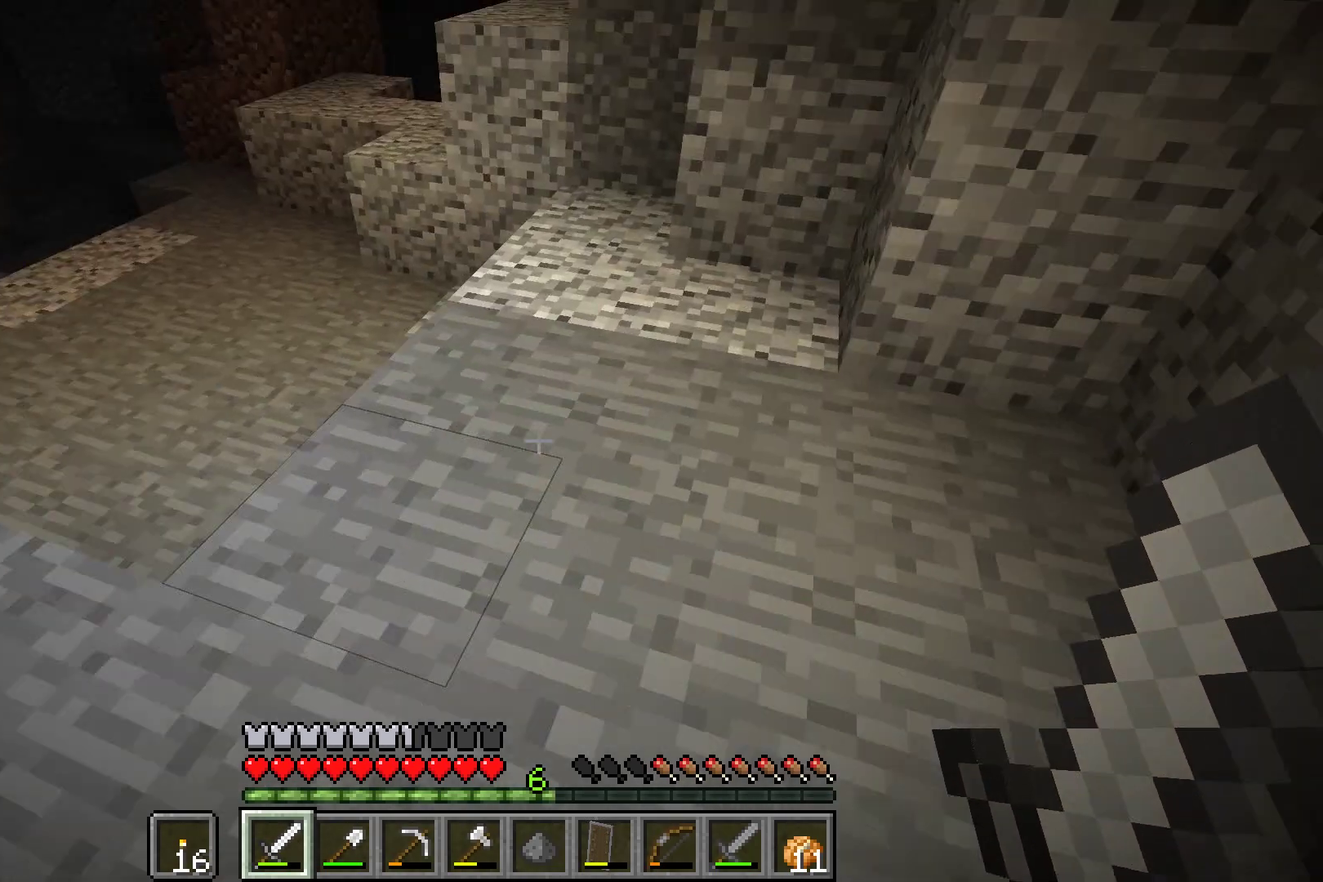
{"dt_ms": 500, "buttons": [], "left_stick": "up", "button_events": []}
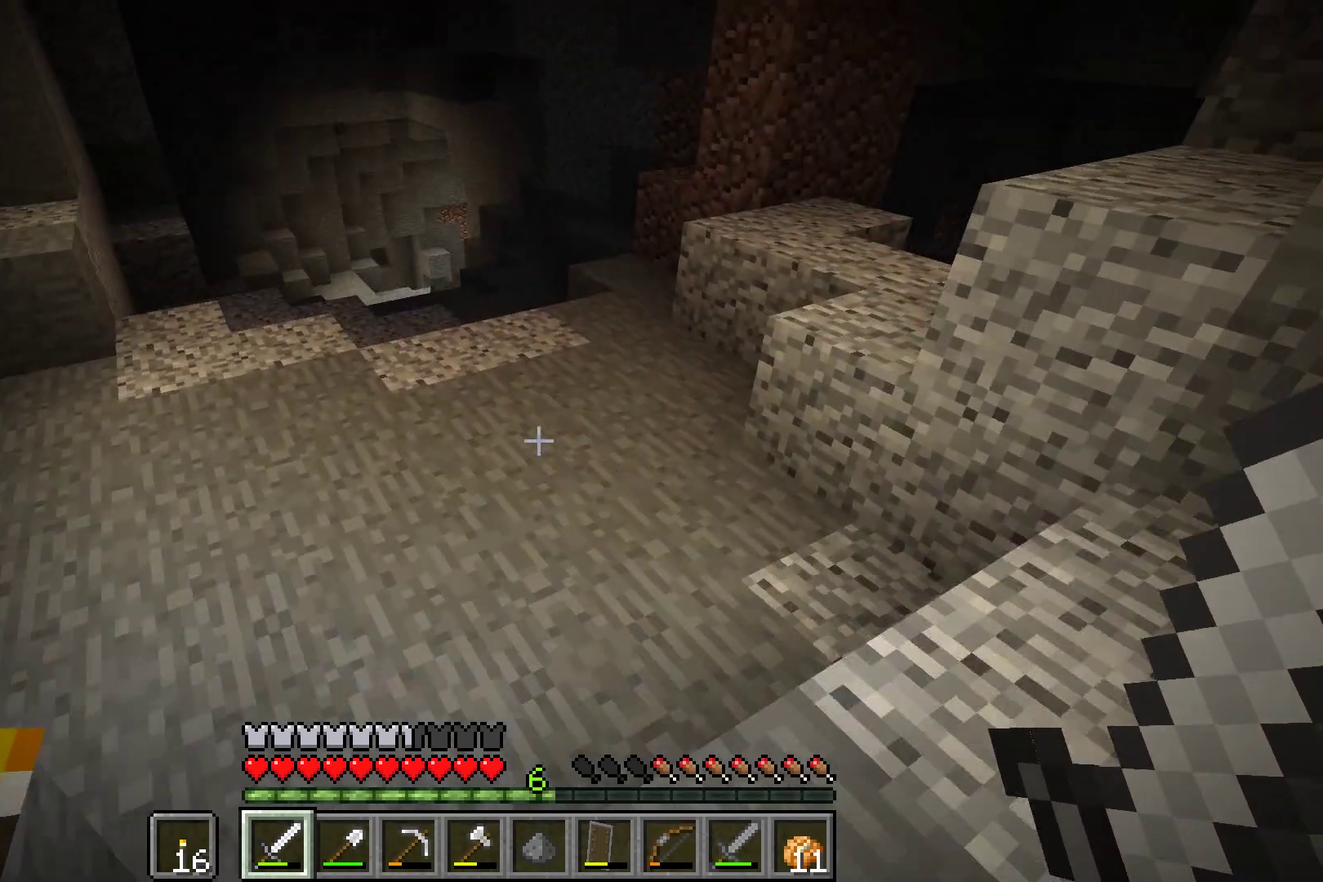
{"dt_ms": 501, "buttons": [], "left_stick": "up", "button_events": []}
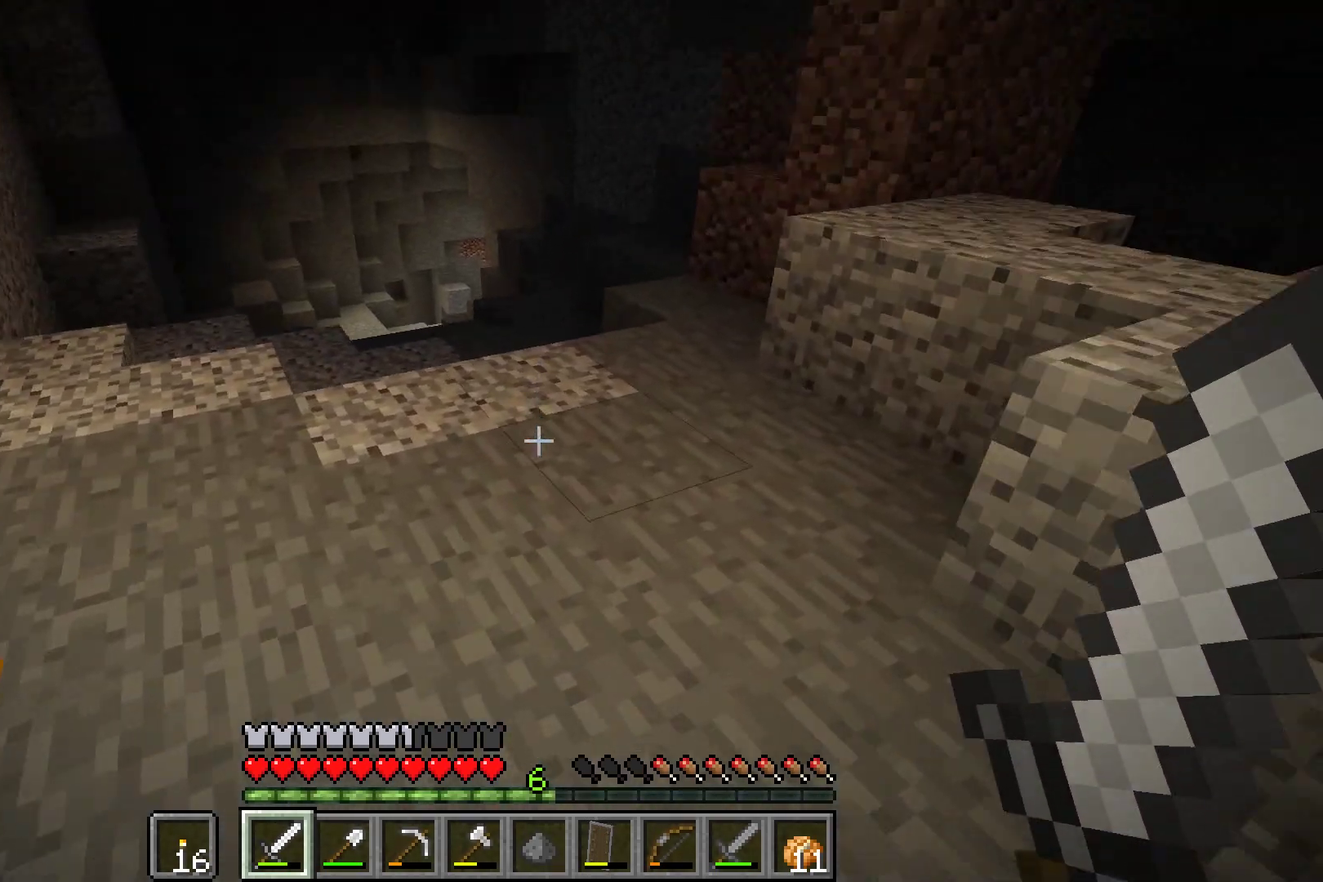
{"dt_ms": 500, "buttons": [], "left_stick": "center", "button_events": []}
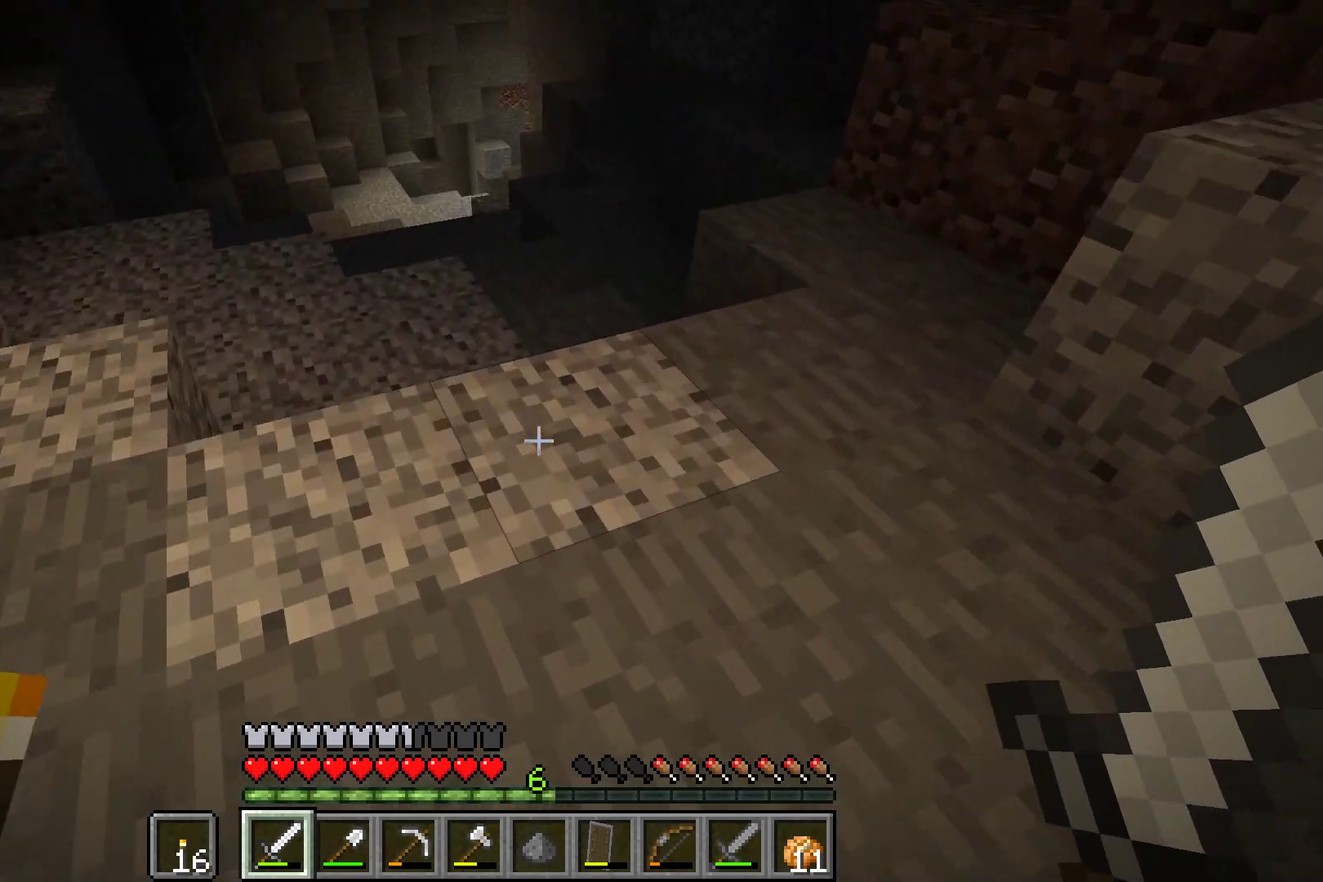
{"dt_ms": 601, "buttons": [], "left_stick": "center", "button_events": []}
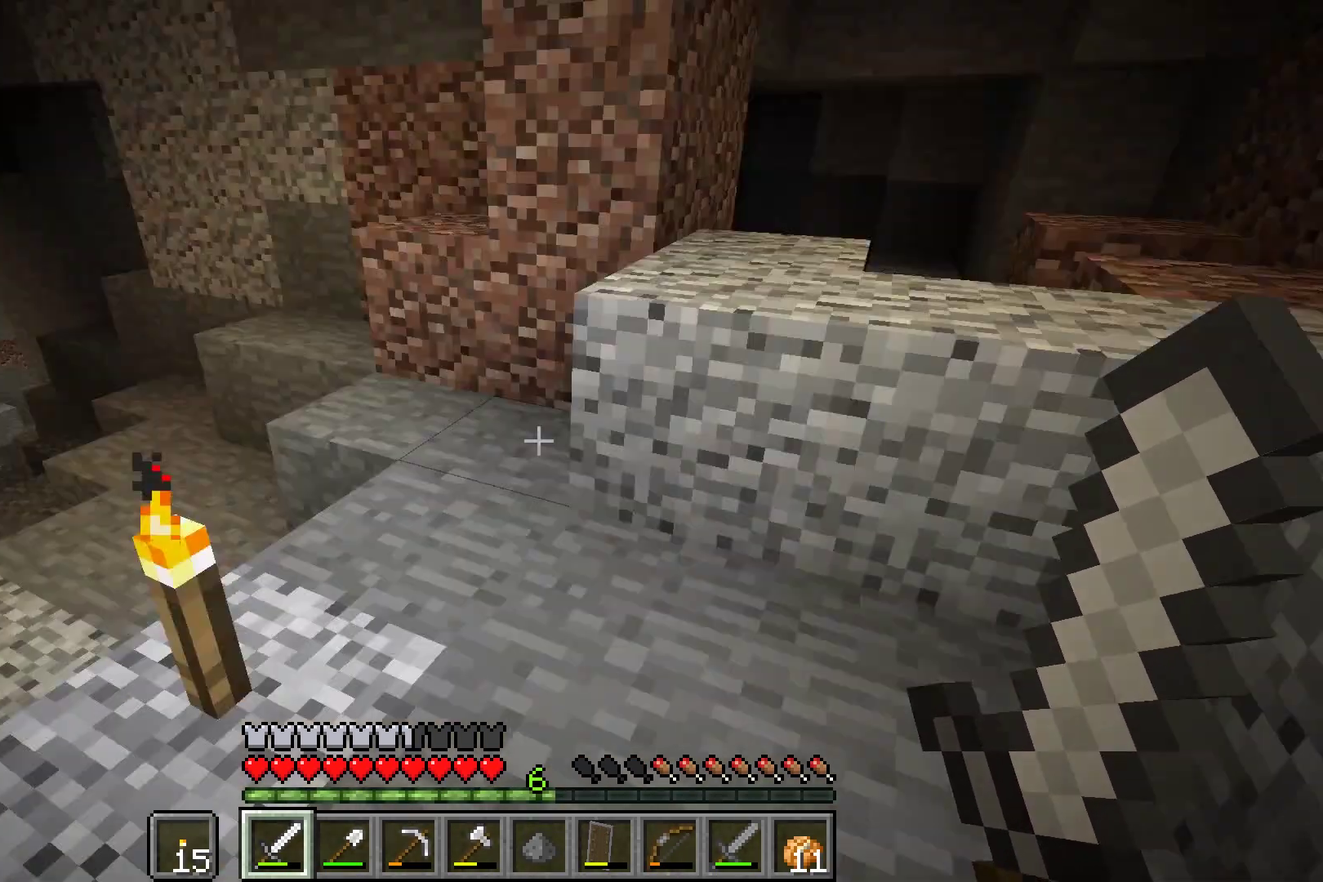
{"dt_ms": 501, "buttons": [], "left_stick": "center", "button_events": []}
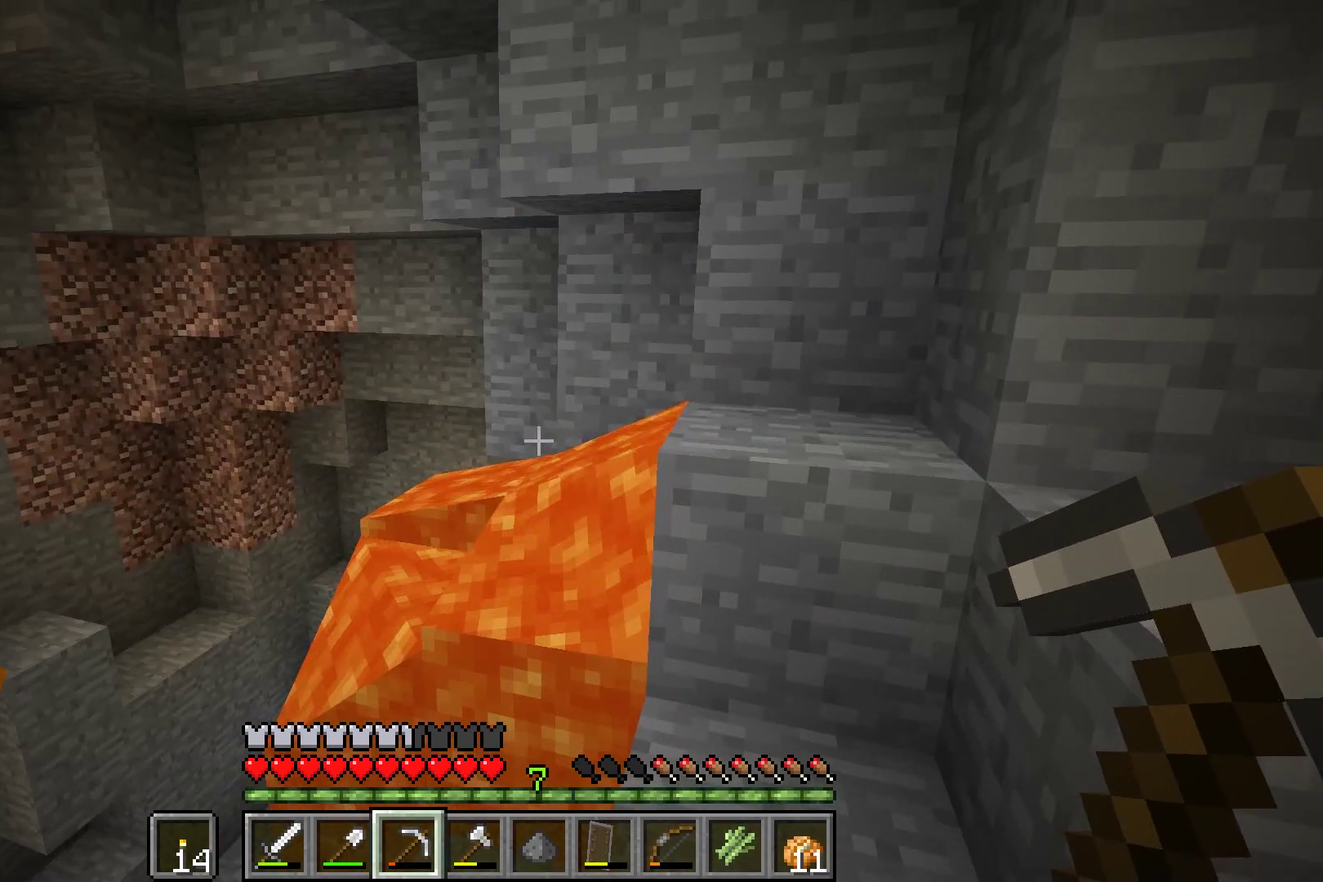
{"dt_ms": 500, "buttons": [], "left_stick": "center", "button_events": [[200, "DPAD_RIGHT", "down"], [300, "DPAD_RIGHT", "up"]]}
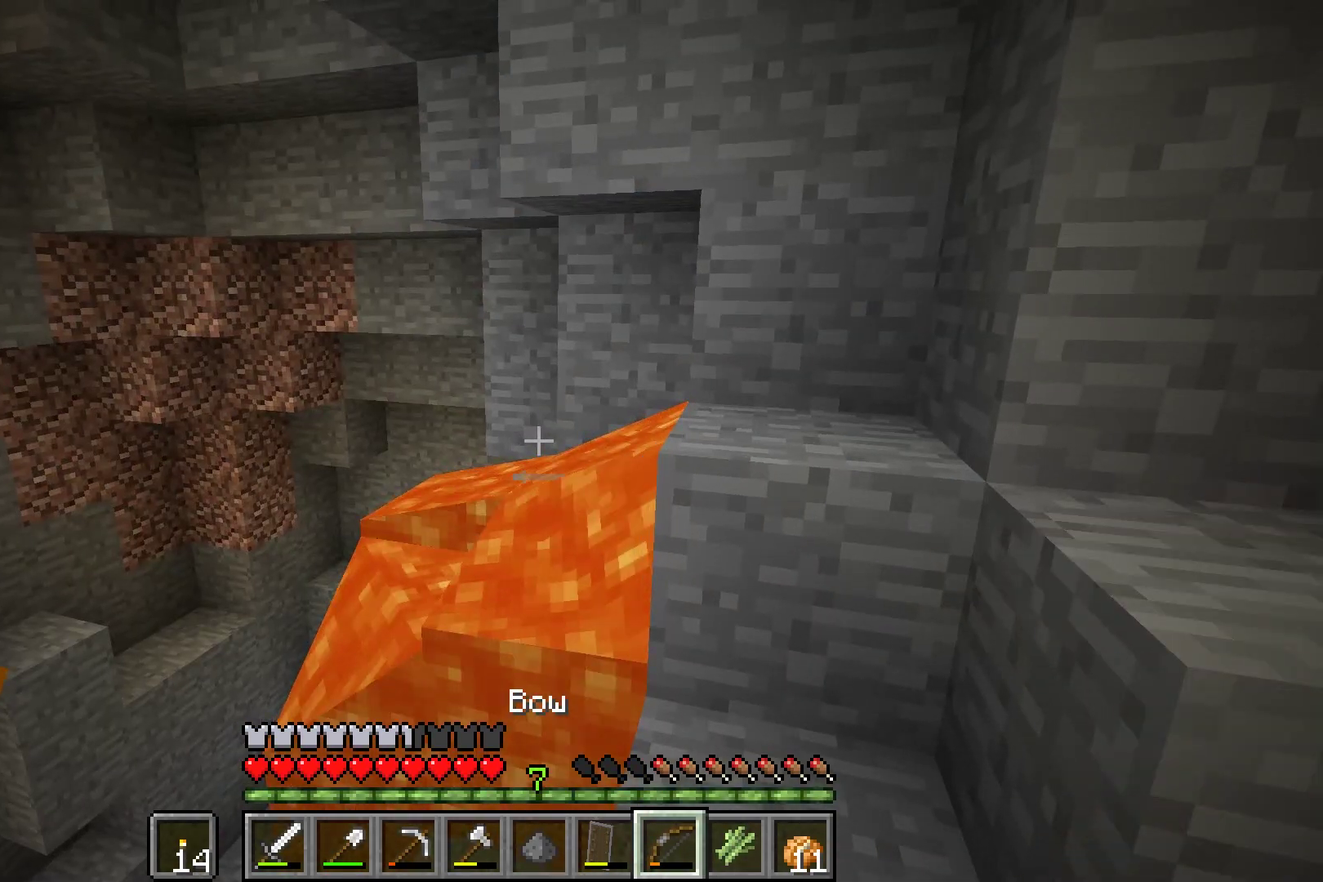
{"dt_ms": 501, "buttons": [], "left_stick": "center", "button_events": []}
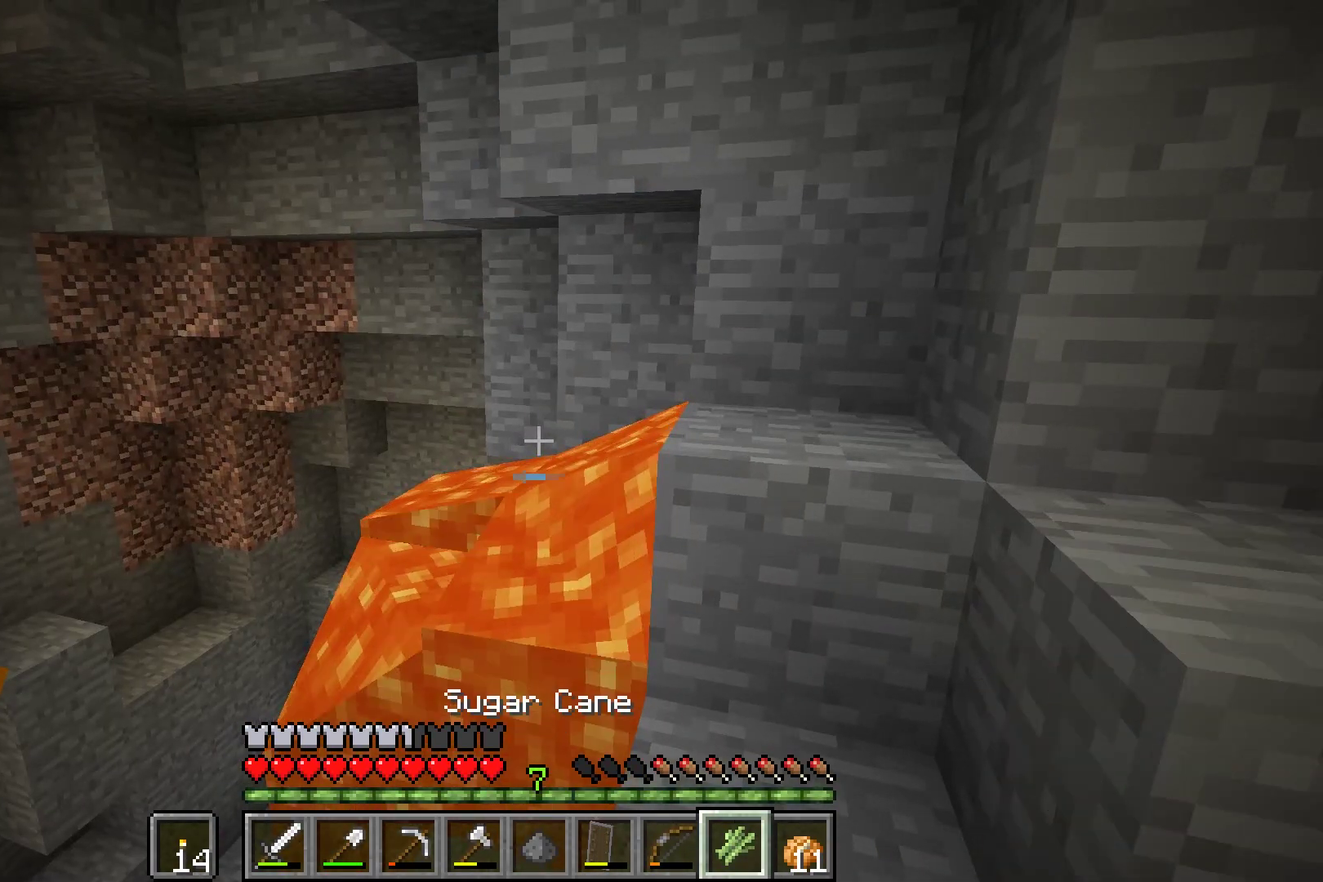
{"dt_ms": 600, "buttons": [], "left_stick": "center", "button_events": []}
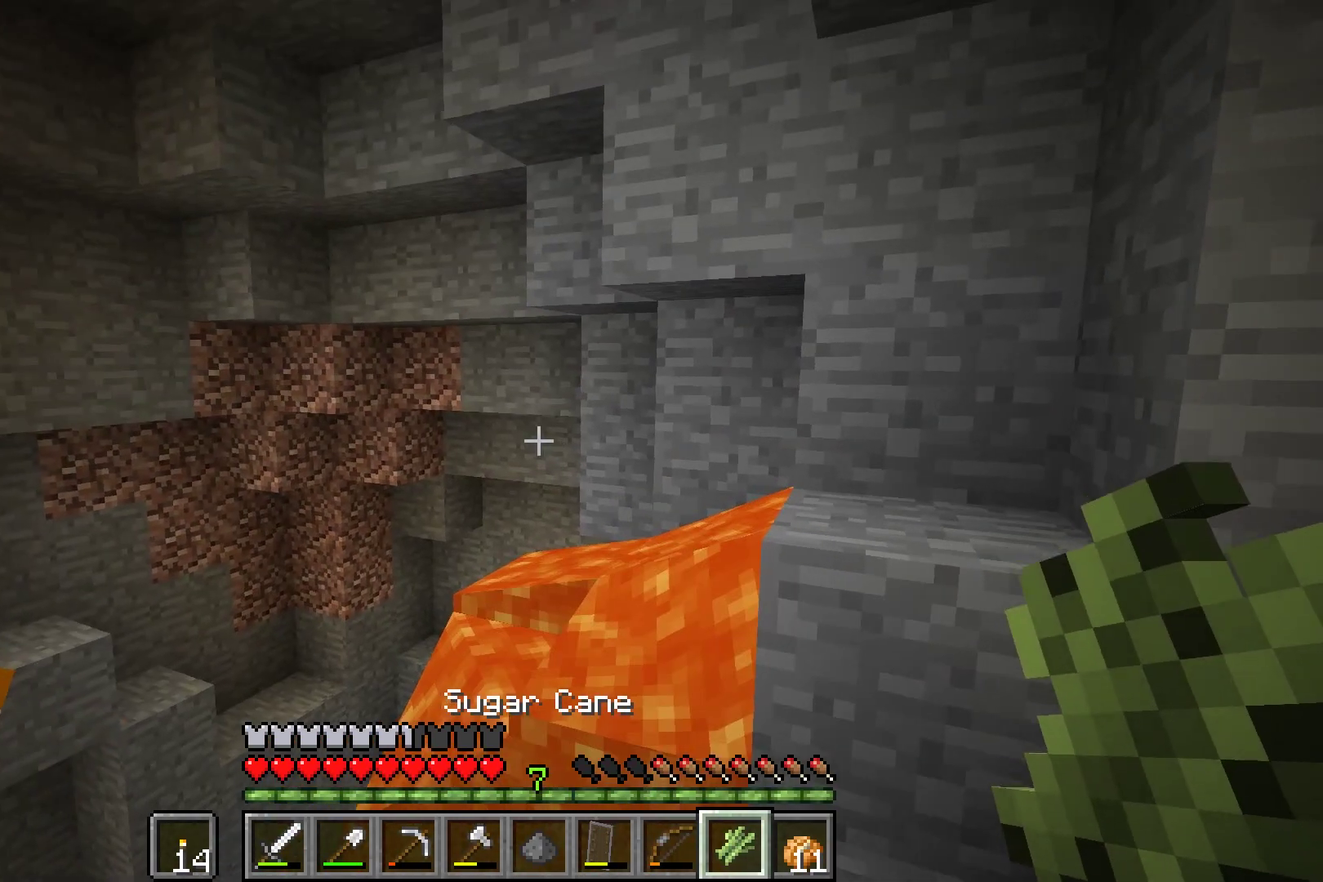
{"dt_ms": 401, "buttons": [], "left_stick": "center", "button_events": [[267, "Y", "down"], [401, "Y", "up"]]}
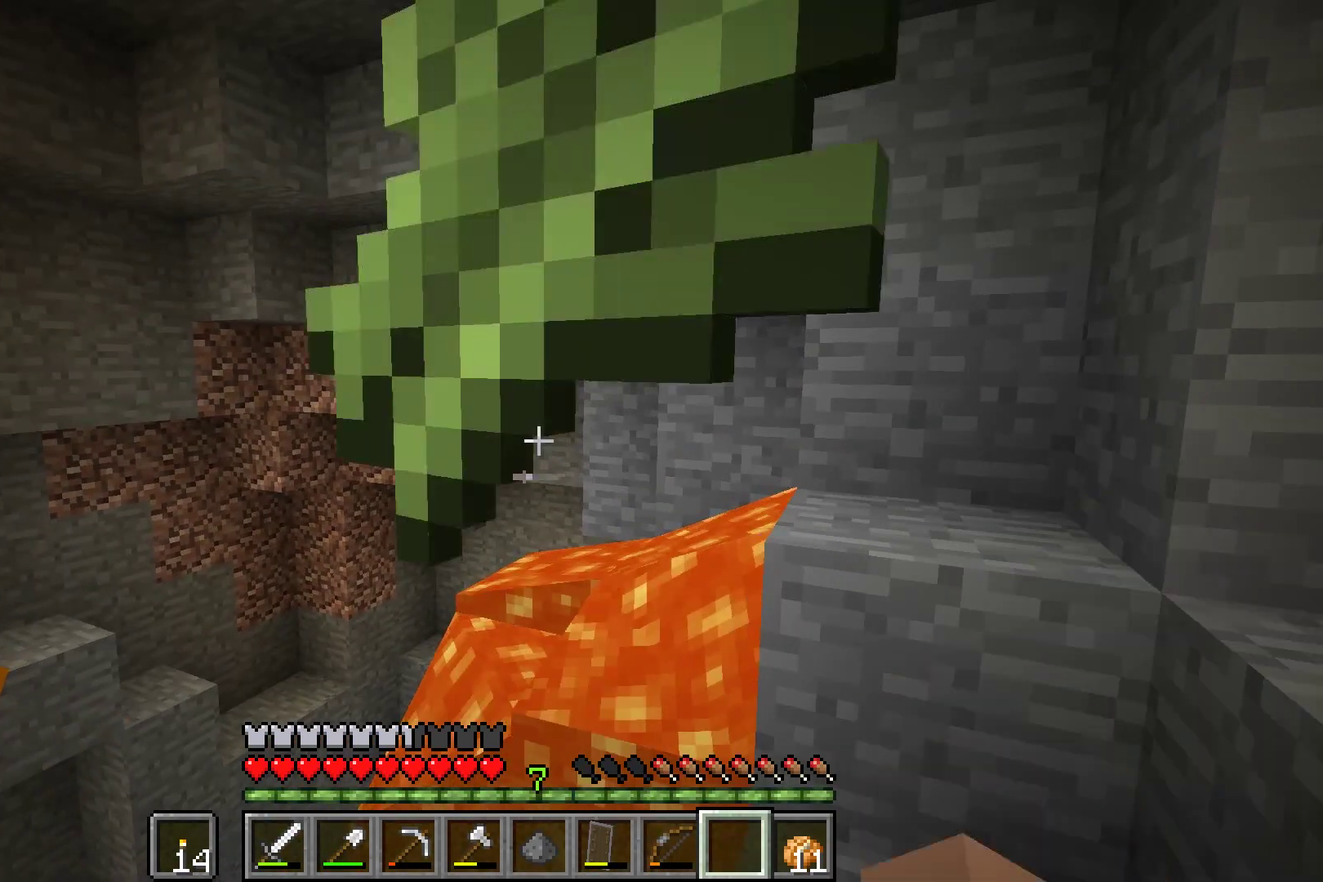
{"dt_ms": 500, "buttons": [], "left_stick": "center", "button_events": []}
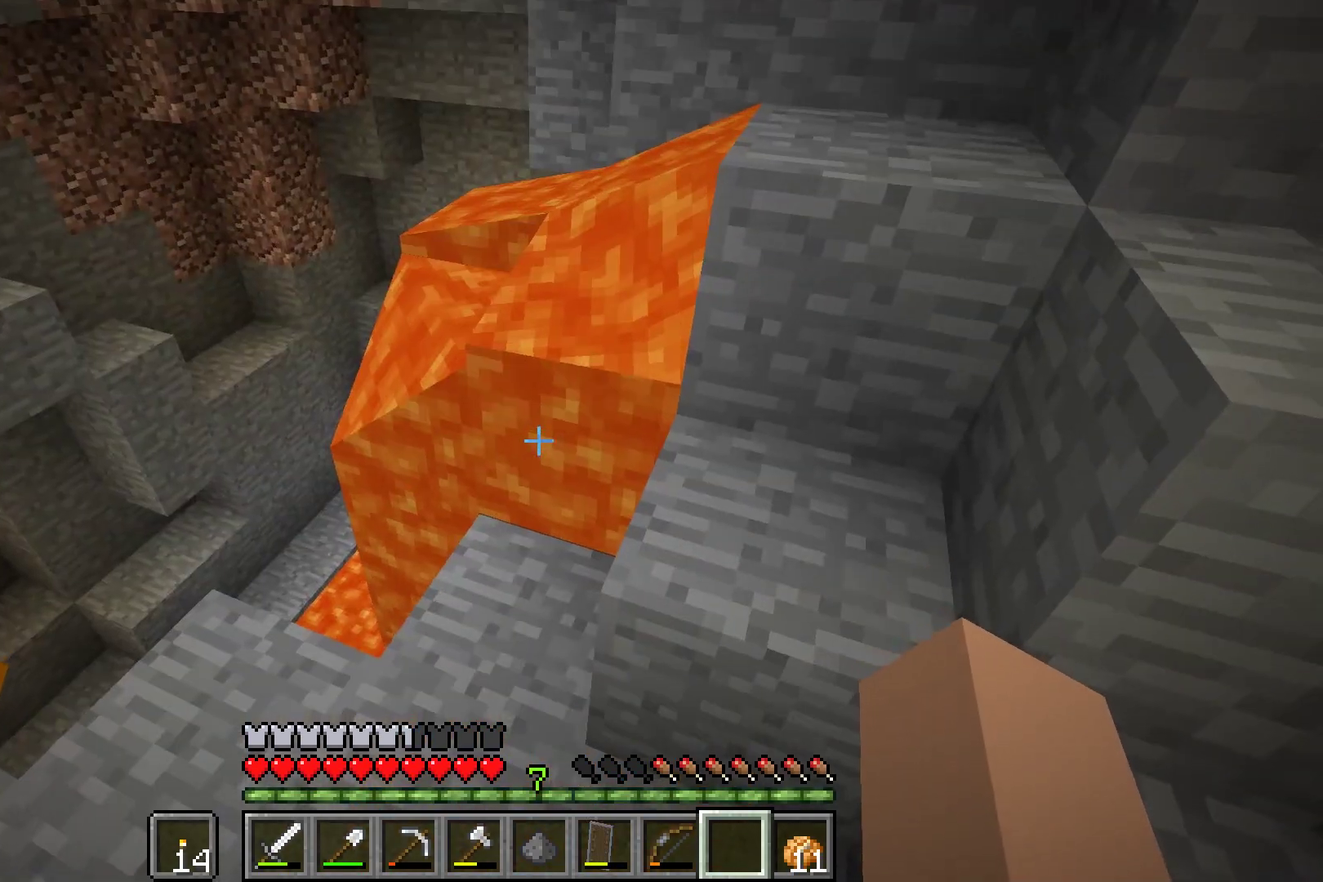
{"dt_ms": 501, "buttons": [], "left_stick": "center", "button_events": []}